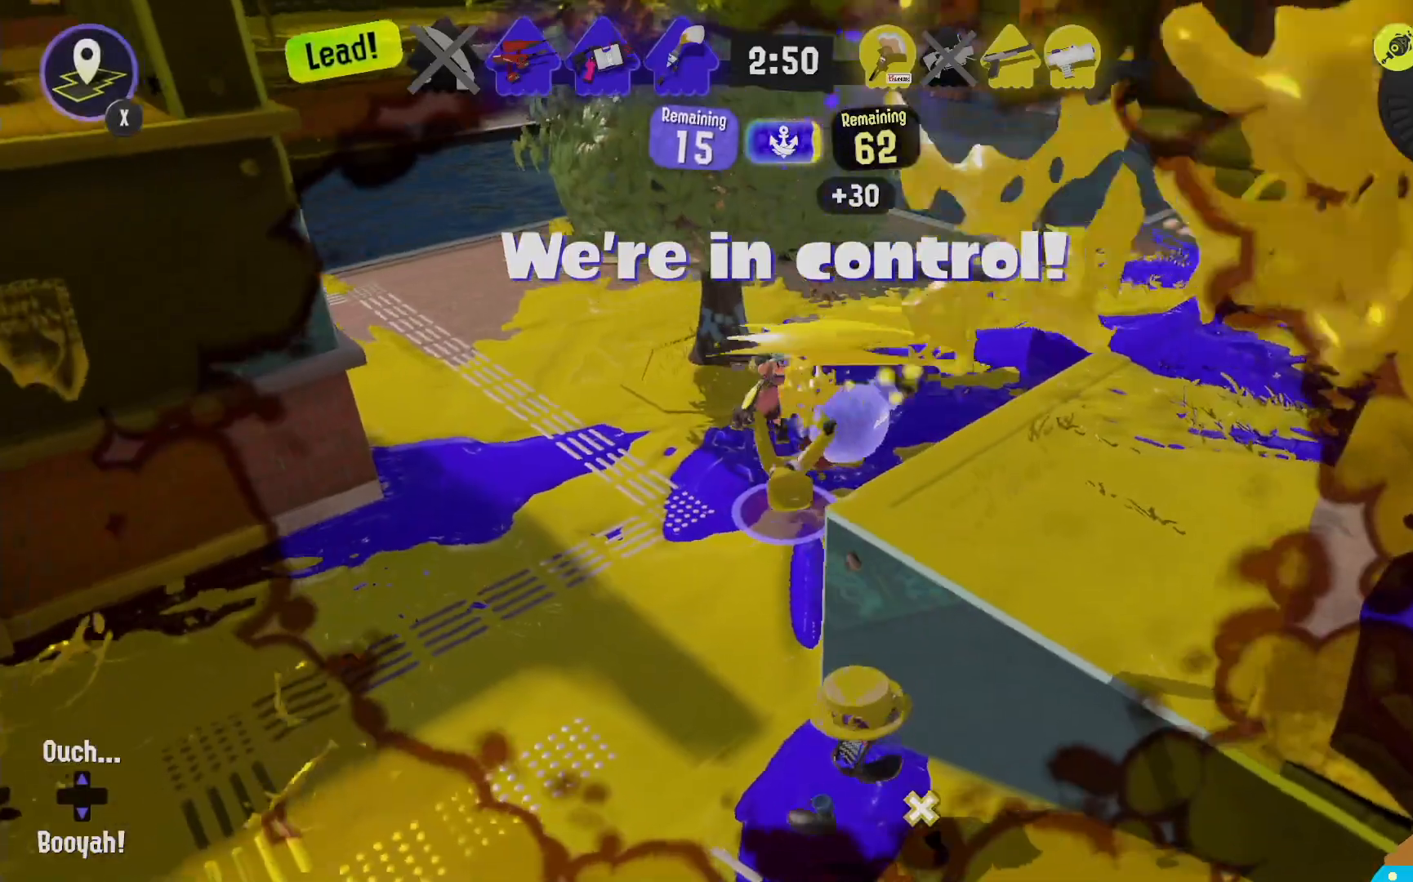
Gameplay with a controller (Nintendo layout); each line is a JSON object with the inputs held at the frame after it (dt_ms = milliseconds from this image to that frame). "events" lists button and stick changes between this image and that frame as [ms after this image, input, new state], when the widget could be followed in between. Not read: DPAD_LEFT L3 R3.
{"dt_ms": 500, "buttons": [], "left_stick": "center", "right_stick": "center", "events": []}
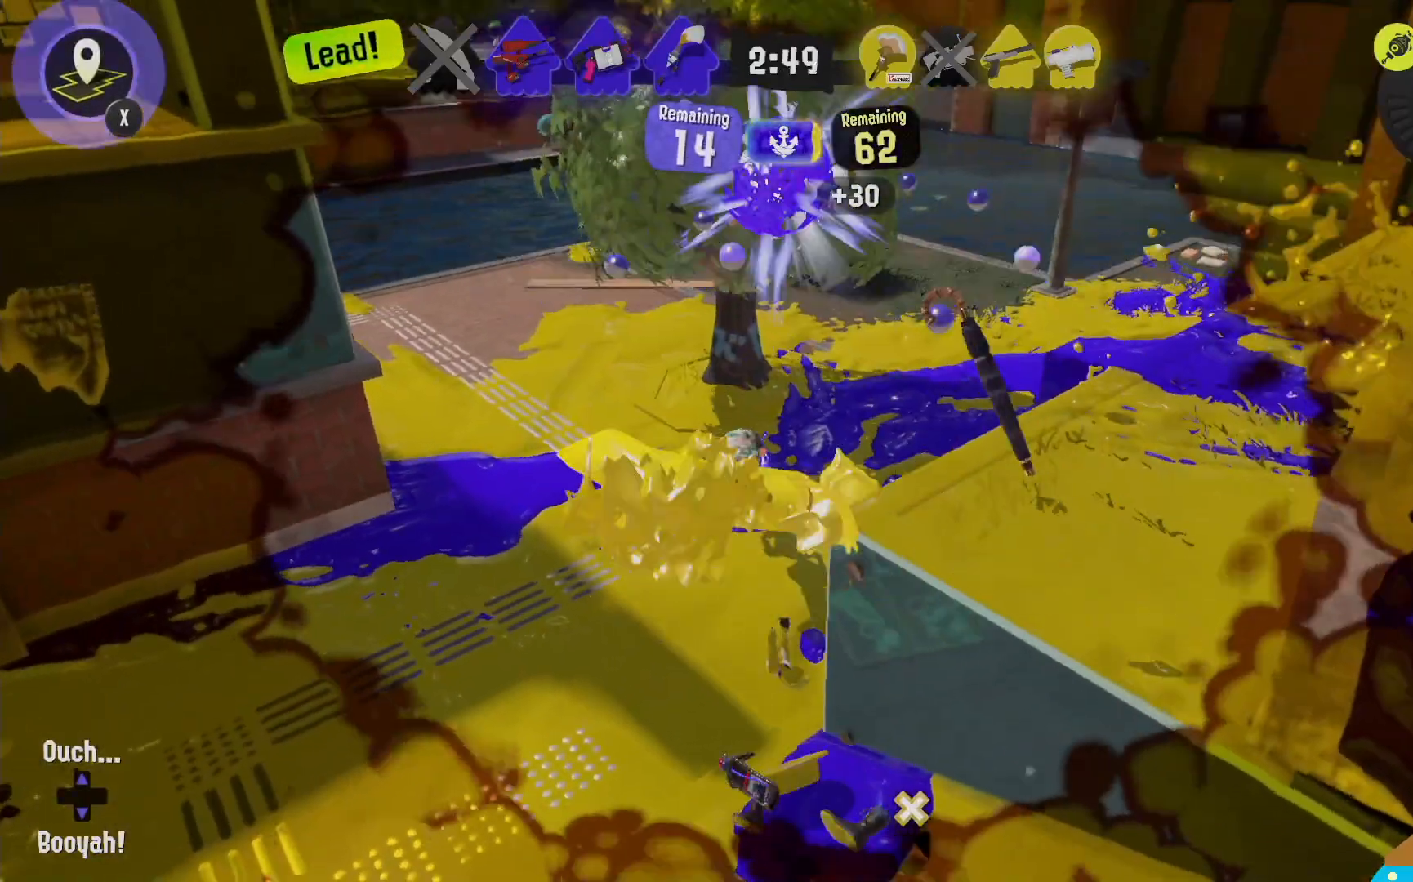
{"dt_ms": 500, "buttons": [], "left_stick": "center", "right_stick": "center", "events": [[33, "DPAD_UP", "down"], [150, "DPAD_UP", "up"]]}
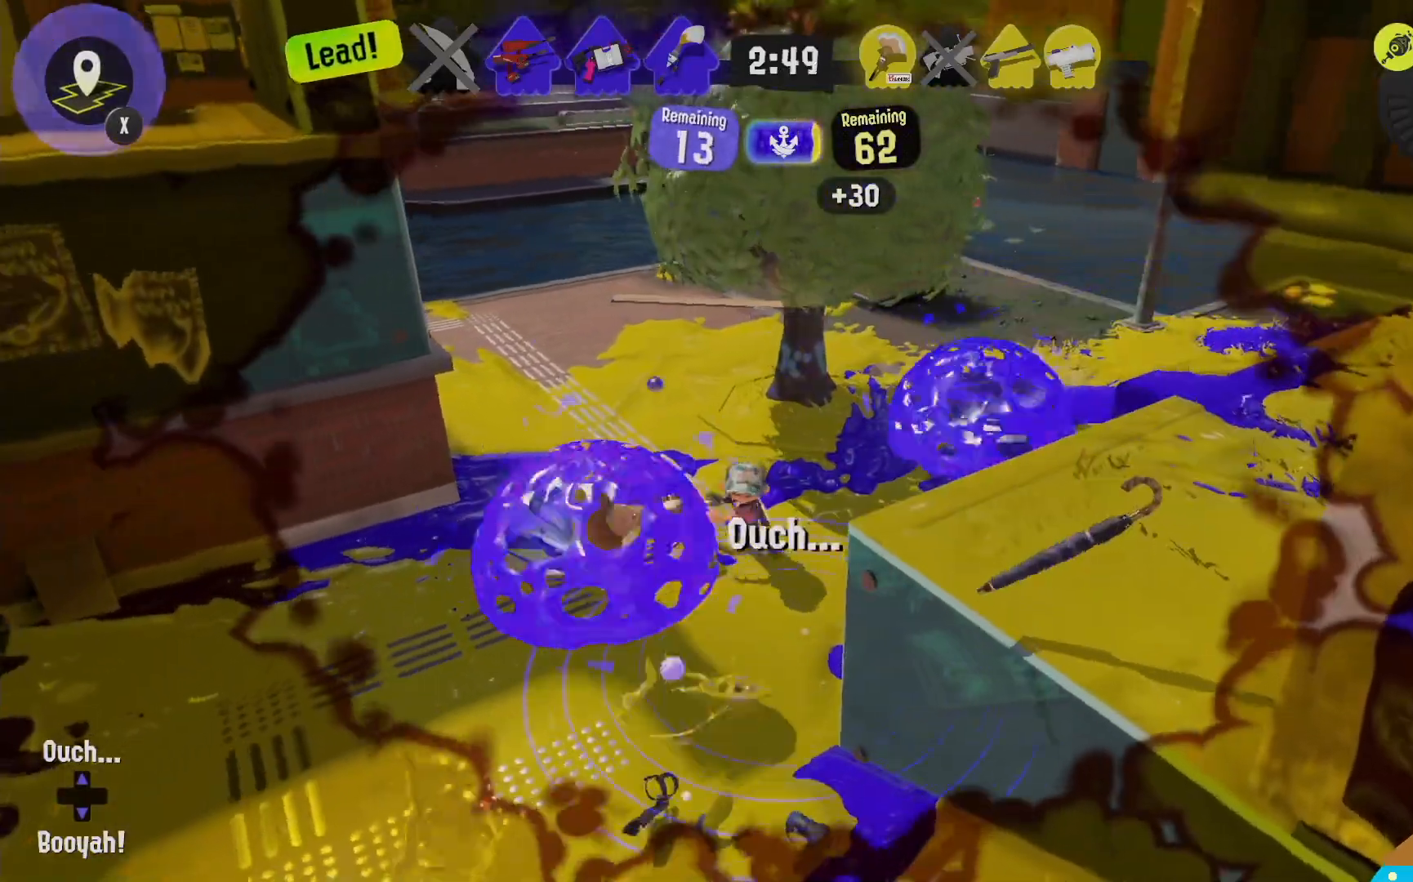
{"dt_ms": 1000, "buttons": [], "left_stick": "center", "right_stick": "center"}
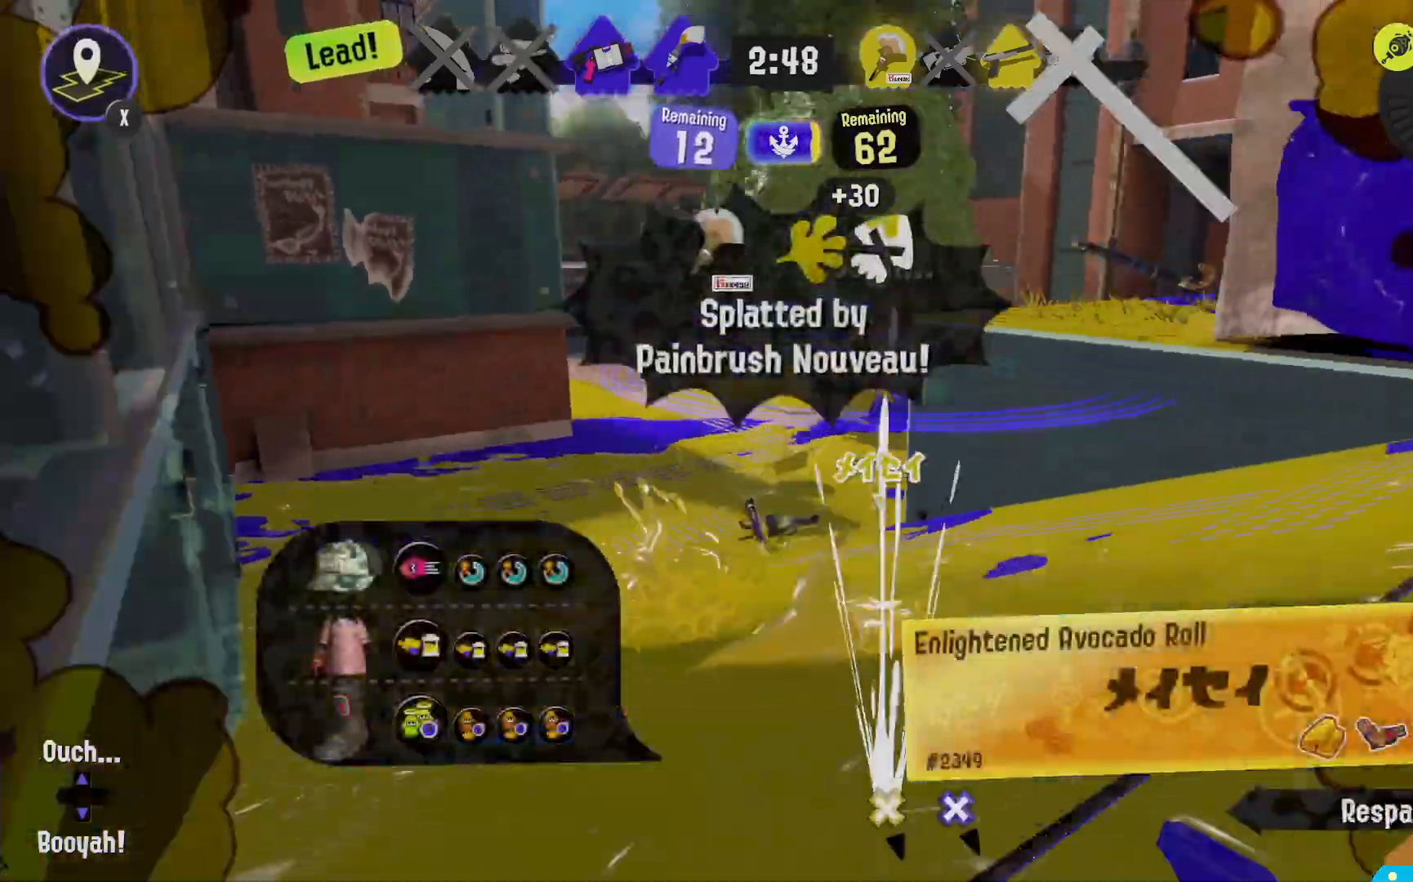
{"dt_ms": 500, "buttons": [], "left_stick": "center", "right_stick": "center", "events": []}
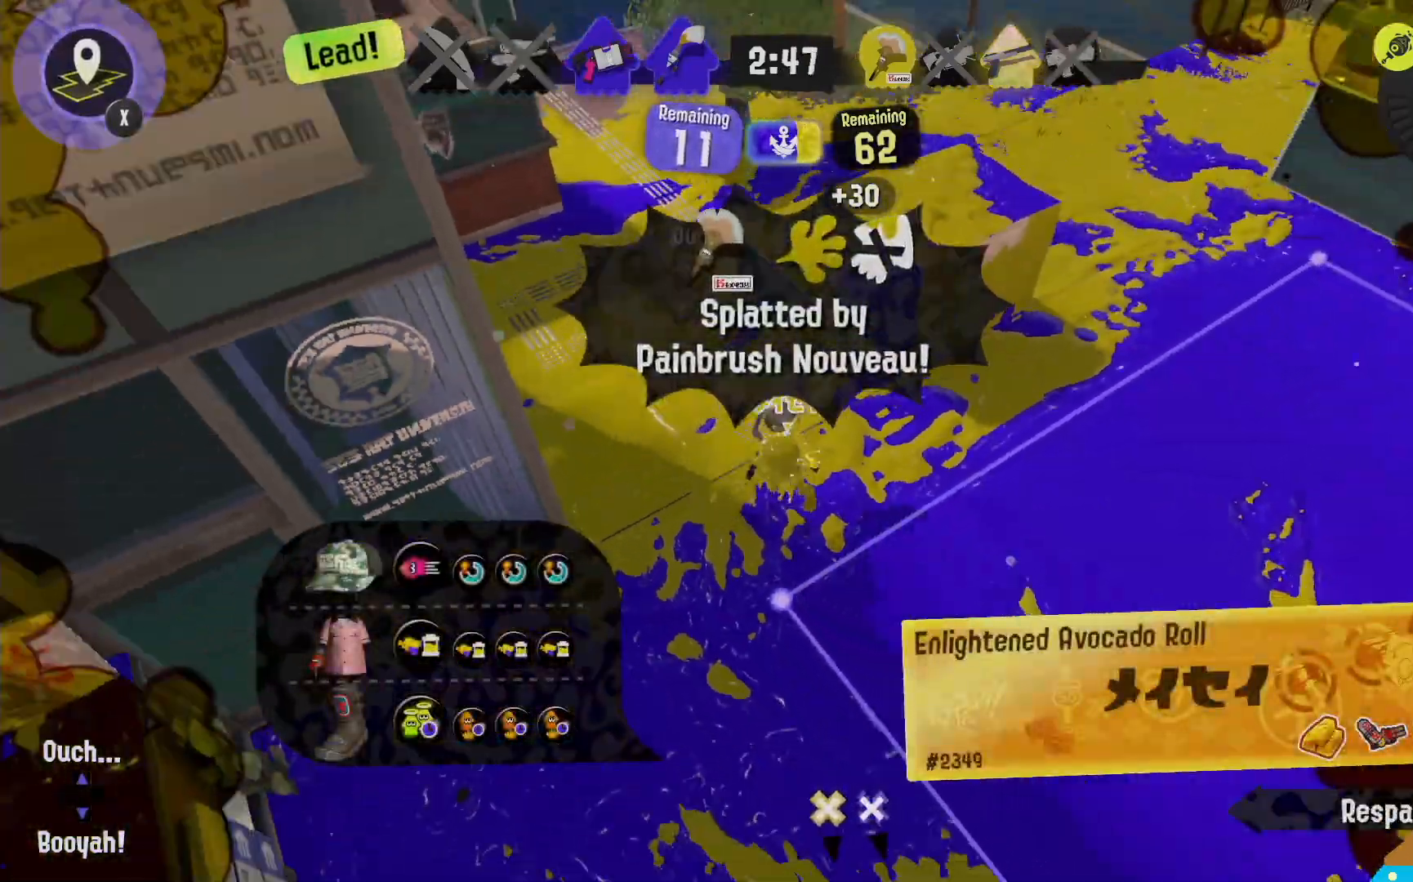
{"dt_ms": 500, "buttons": [], "left_stick": "center", "right_stick": "center", "events": []}
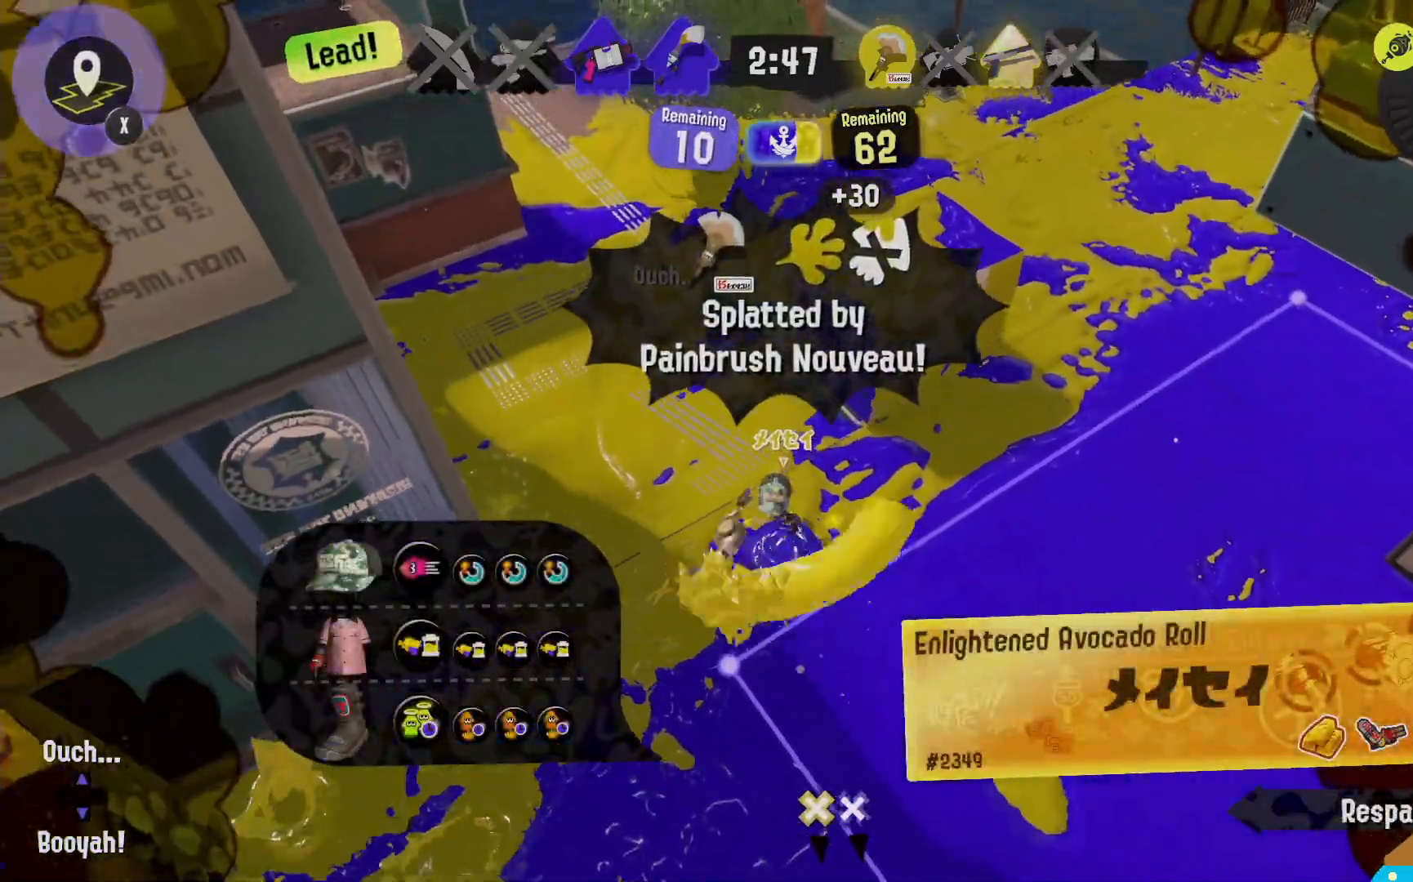
{"dt_ms": 1000, "buttons": [], "left_stick": "center", "right_stick": "center"}
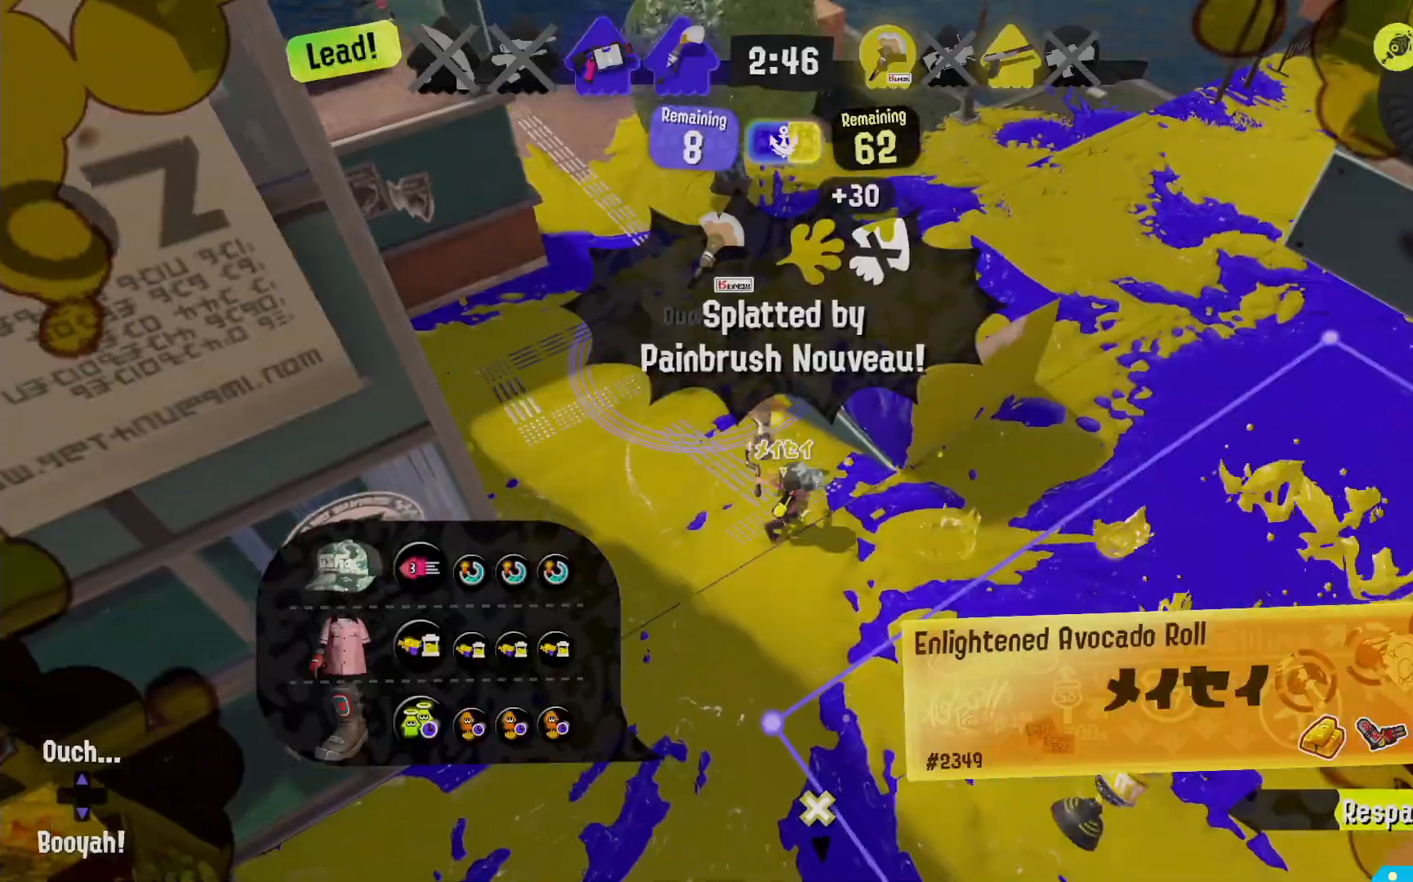
{"dt_ms": 500, "buttons": ["X"], "left_stick": "center", "right_stick": "center", "events": [[417, "X", "down"]]}
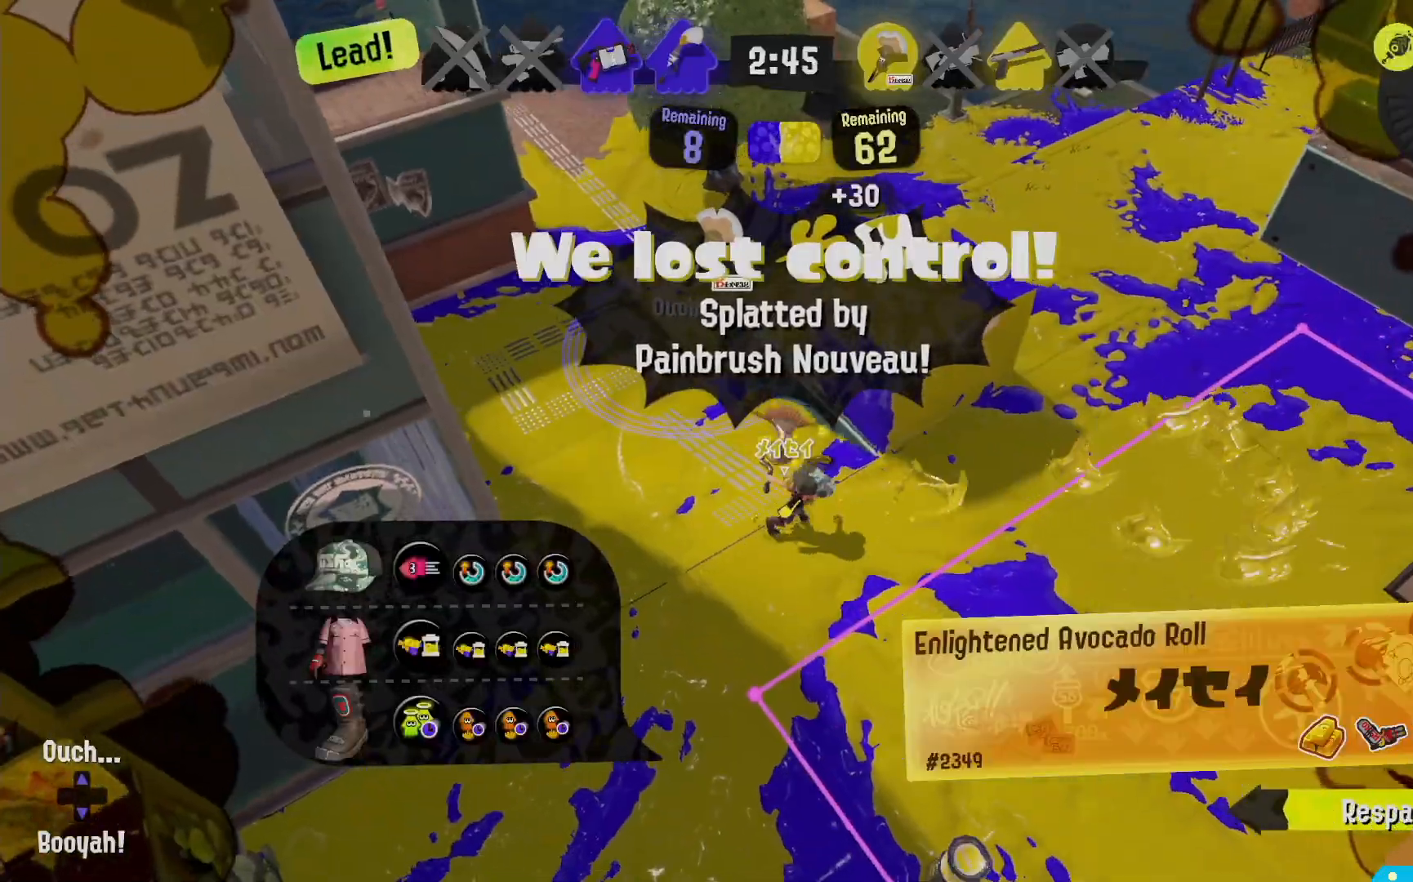
{"dt_ms": 500, "buttons": ["R2"], "left_stick": "left", "right_stick": "center"}
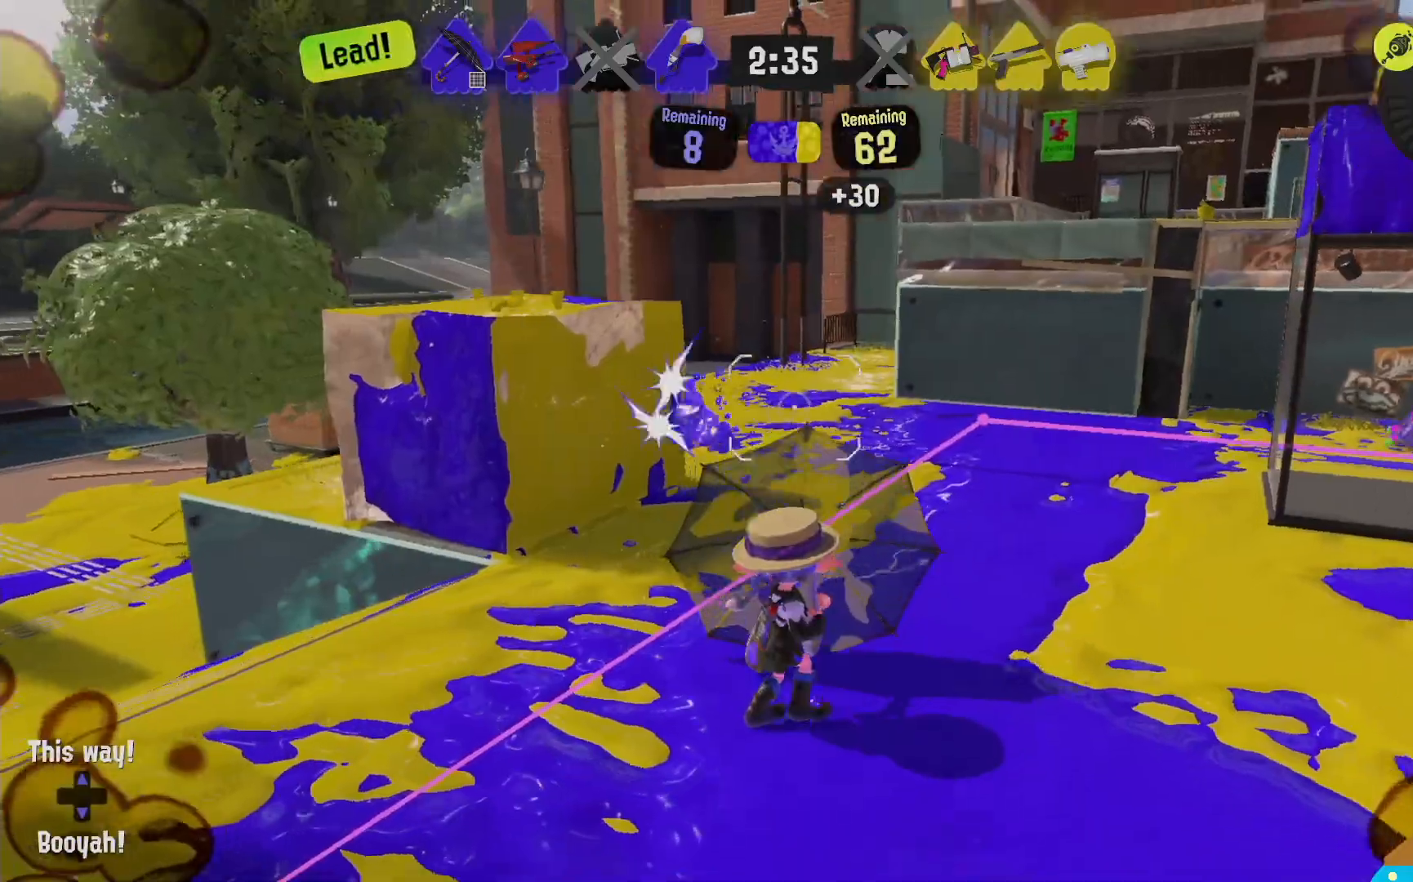
{"dt_ms": 1000, "buttons": ["L2"], "left_stick": "up", "right_stick": "up-right"}
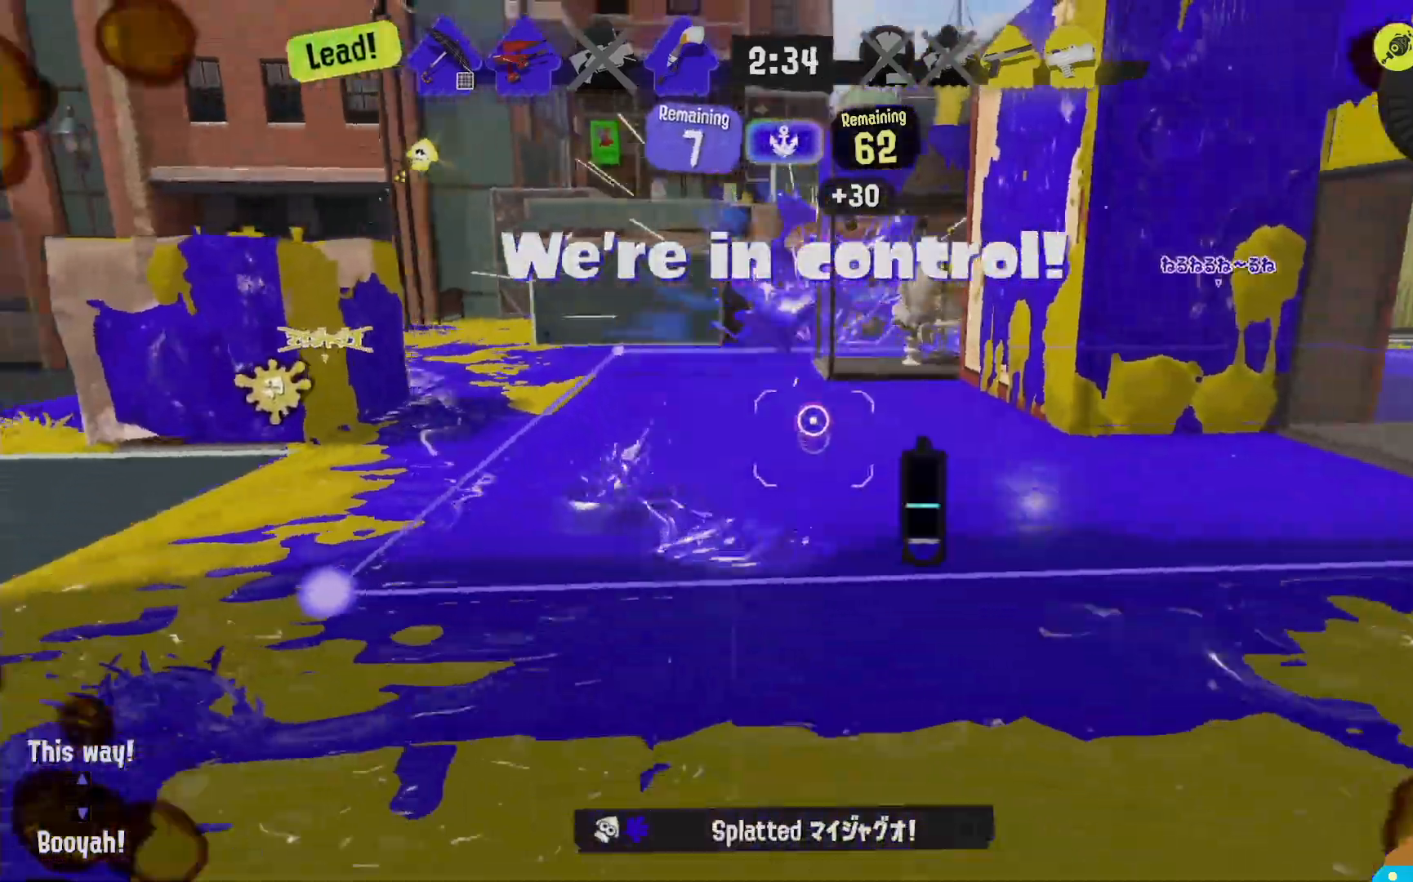
{"dt_ms": 500, "buttons": ["L2"], "left_stick": "left", "right_stick": "center", "events": [[33, "B", "down"], [100, "left_stick", "up-left"], [100, "right_stick", "center"], [150, "B", "up"], [367, "DPAD_RIGHT", "down"], [417, "DPAD_RIGHT", "up"], [417, "right_stick", "down-right"], [500, "left_stick", "left"], [500, "right_stick", "center"]]}
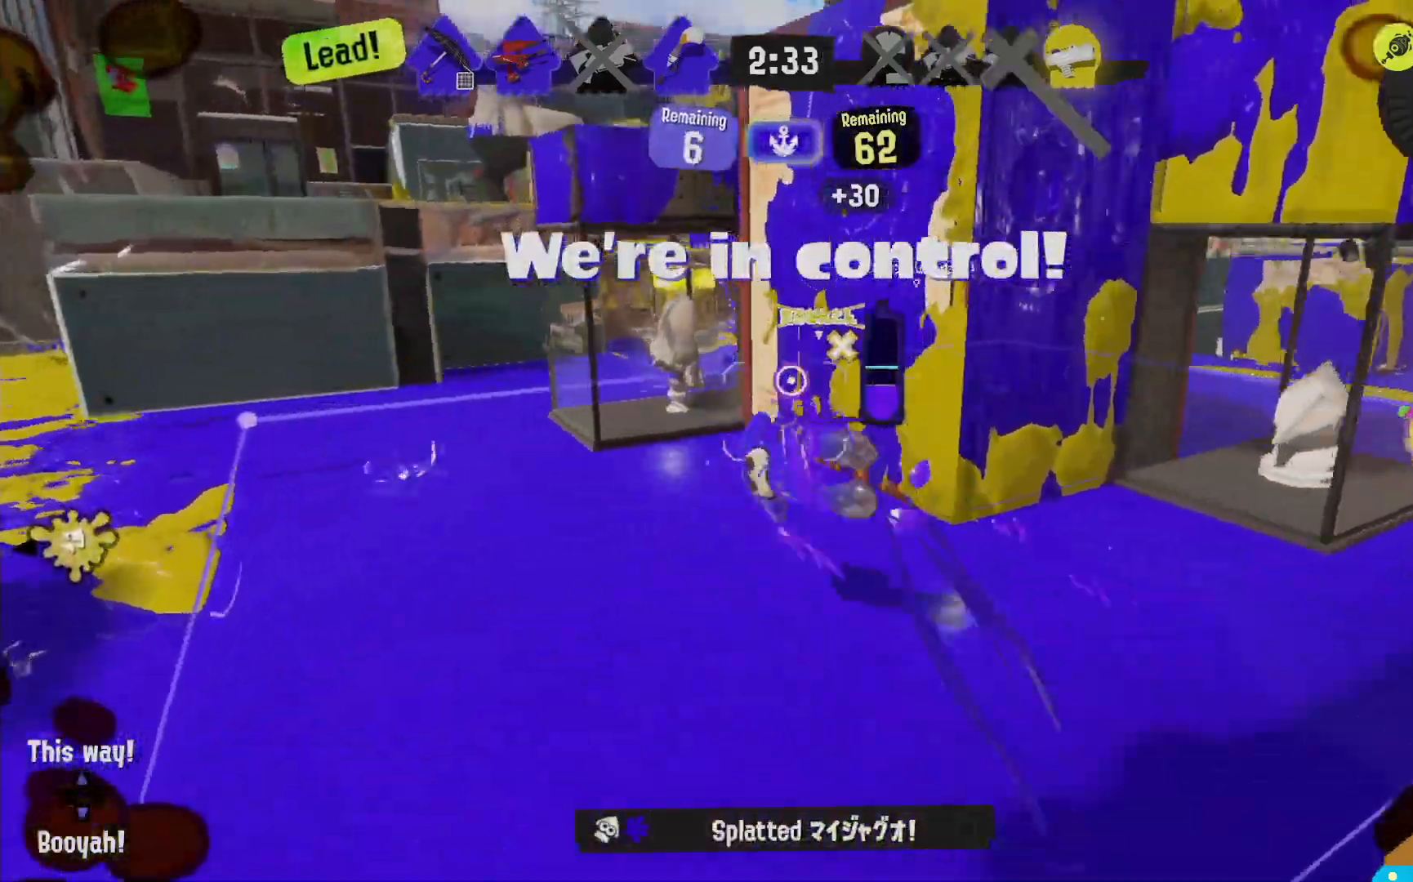
{"dt_ms": 500, "buttons": ["L2"], "left_stick": "left", "right_stick": "right", "events": [[150, "right_stick", "right"], [217, "right_stick", "center"], [467, "right_stick", "right"]]}